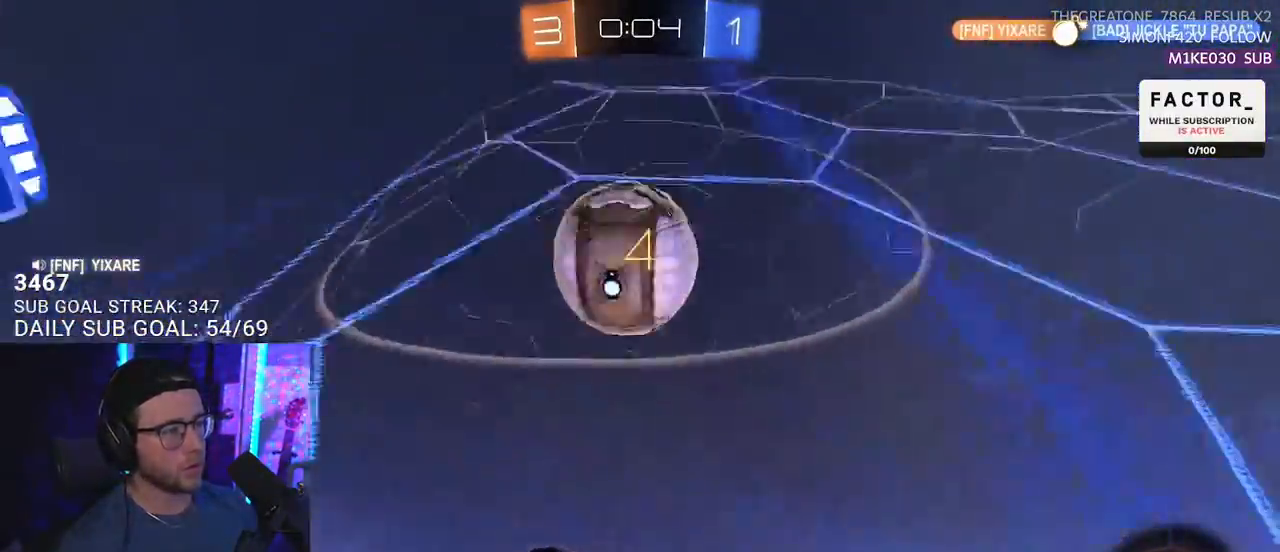
Gameplay with a controller (PlayStation layout); each line is a JSON object with the inputs held at the frame after it. "events" lists button and stick changes between this image and that frame as [ms after this image, input, new state], when the widget could be followed in between. Not read: R1 START.
{"buttons": ["L2", "R2"], "left_stick": "up-left", "right_stick": "center", "events": [[83, "R2", "down"], [83, "left_stick", "down-right"], [233, "L2", "up"], [233, "left_stick", "down"], [250, "CROSS", "down"], [317, "L3", "down"], [383, "CROSS", "up"], [400, "L3", "up"], [450, "L2", "down"], [450, "left_stick", "up-left"]]}
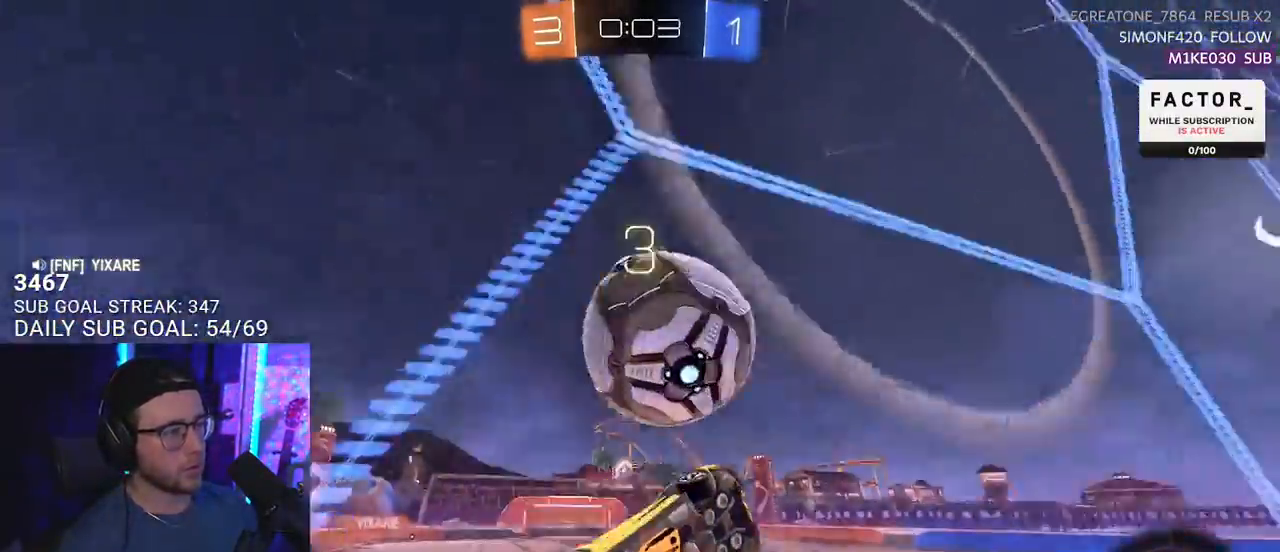
{"buttons": ["R2"], "left_stick": "left", "right_stick": "center", "events": [[33, "CROSS", "down"], [67, "SQUARE", "down"], [100, "L2", "up"], [133, "left_stick", "down"], [150, "CROSS", "up"], [217, "SQUARE", "up"], [250, "left_stick", "down-left"], [400, "left_stick", "left"]]}
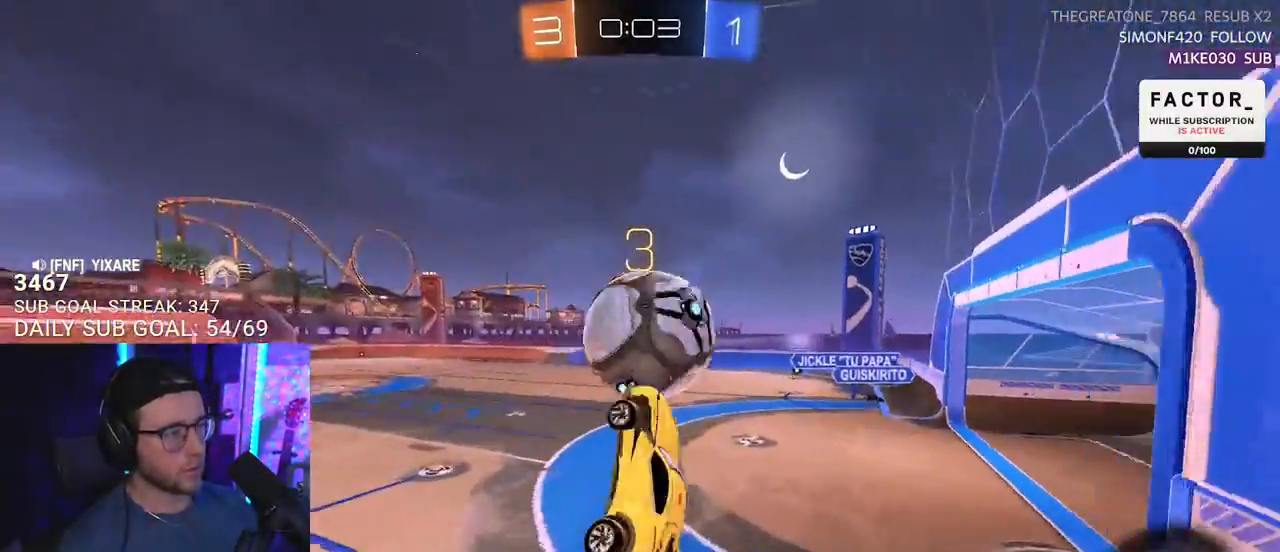
{"buttons": ["R2"], "left_stick": "up-right", "right_stick": "center", "events": [[183, "left_stick", "down"], [217, "L3", "down"], [367, "L3", "up"], [450, "left_stick", "up-right"]]}
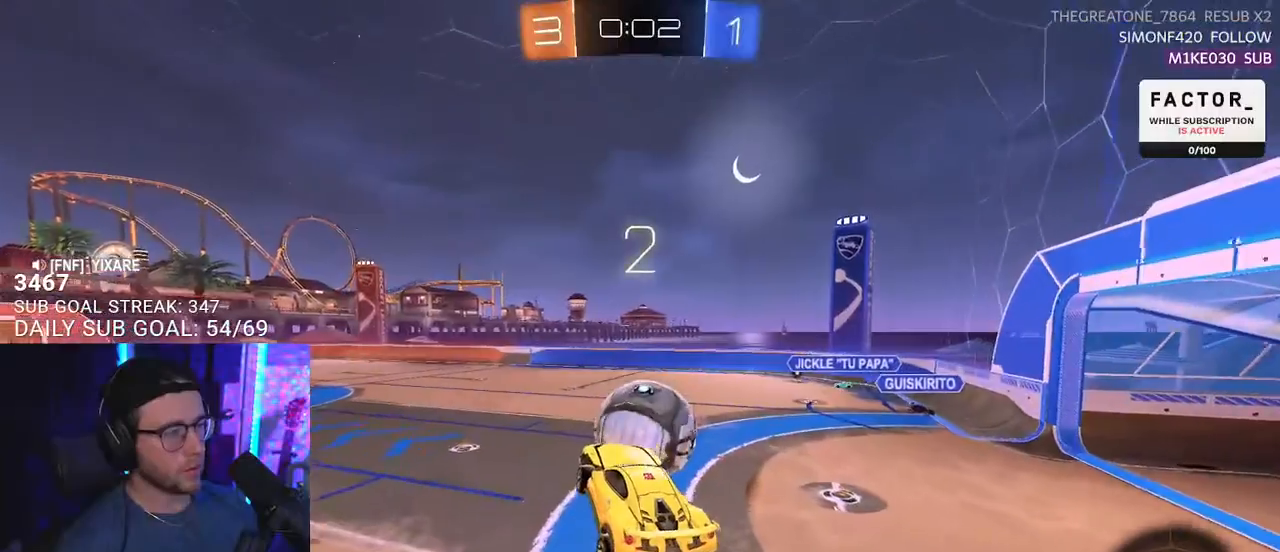
{"buttons": ["R2"], "left_stick": "center", "right_stick": "center", "events": [[17, "left_stick", "center"], [150, "left_stick", "left"], [167, "L2", "down"], [217, "L2", "up"], [217, "left_stick", "center"]]}
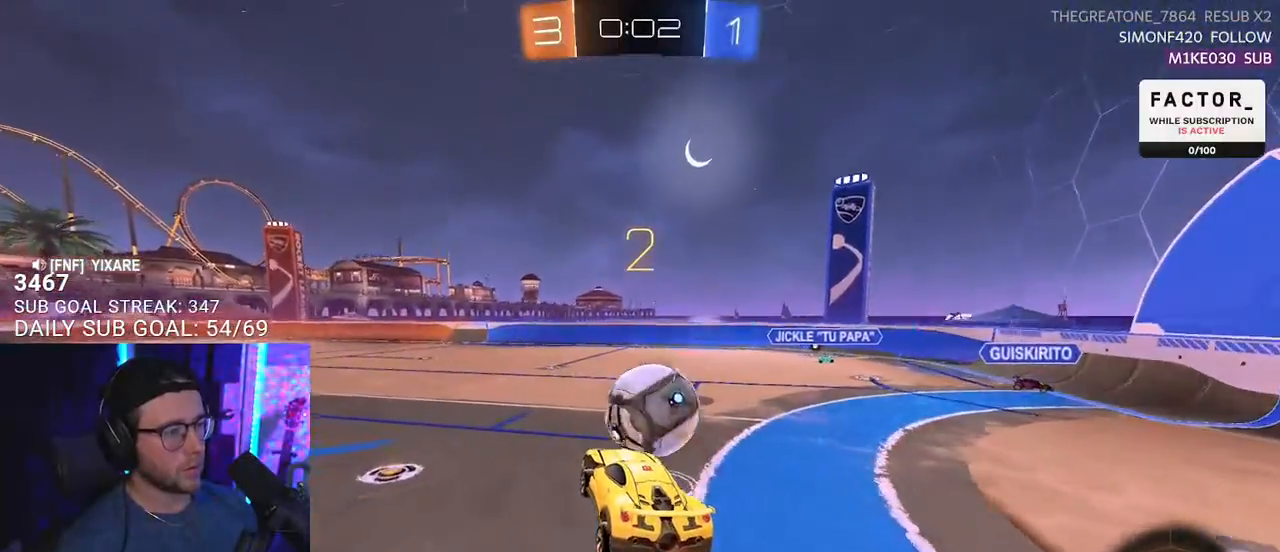
{"buttons": ["CROSS", "R2", "L3"], "left_stick": "down-left", "right_stick": "center", "events": [[217, "left_stick", "left"], [300, "left_stick", "center"], [400, "CROSS", "down"], [400, "left_stick", "down-left"], [500, "L3", "down"]]}
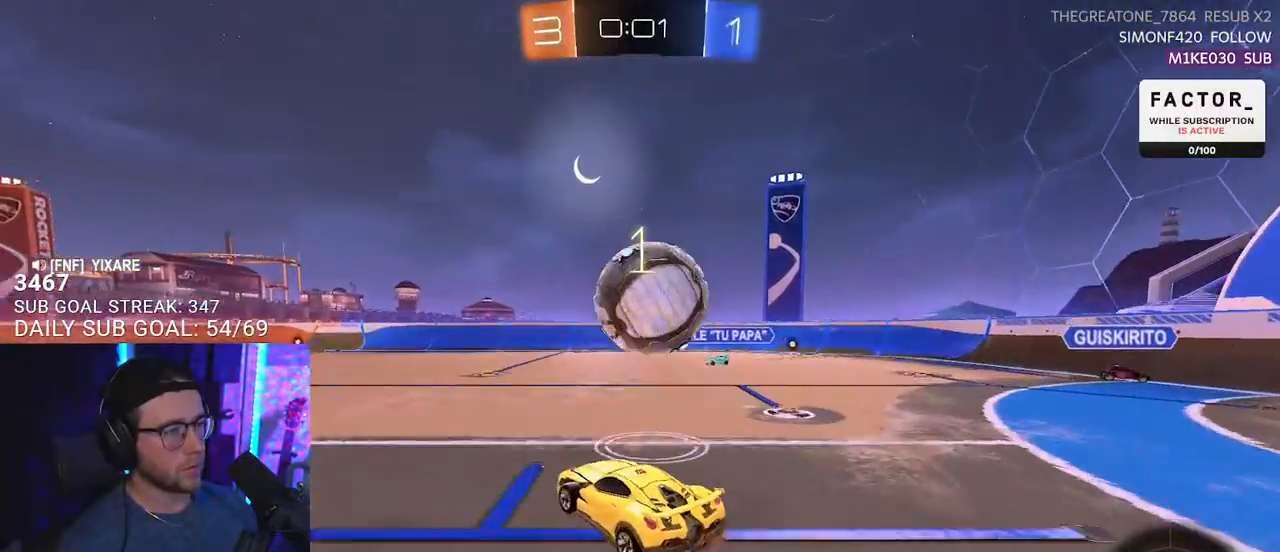
{"buttons": [], "left_stick": "center", "right_stick": "center", "events": [[50, "left_stick", "up-left"], [83, "CROSS", "up"], [133, "left_stick", "up-right"], [300, "left_stick", "down-right"], [350, "L3", "up"], [417, "left_stick", "center"], [500, "R2", "up"]]}
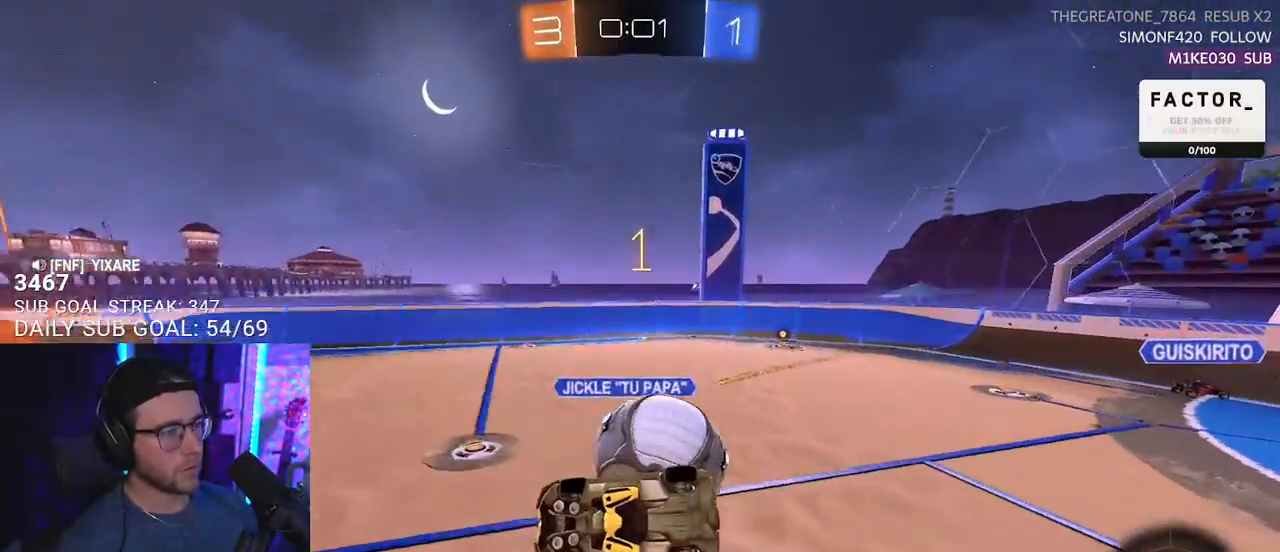
{"buttons": [], "left_stick": "center", "right_stick": "center", "events": []}
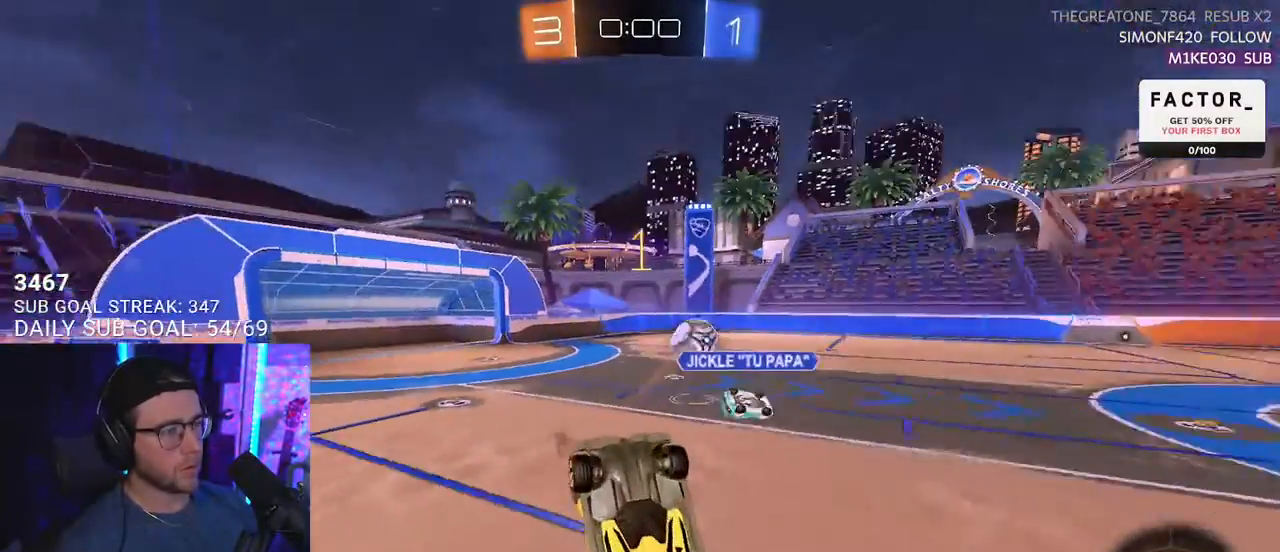
{"buttons": ["SQUARE", "R2", "L3"], "left_stick": "right", "right_stick": "center", "events": [[83, "left_stick", "down-right"], [100, "TRIANGLE", "down"], [117, "L3", "down"], [150, "TRIANGLE", "up"], [217, "R2", "down"], [233, "SQUARE", "down"], [433, "left_stick", "right"]]}
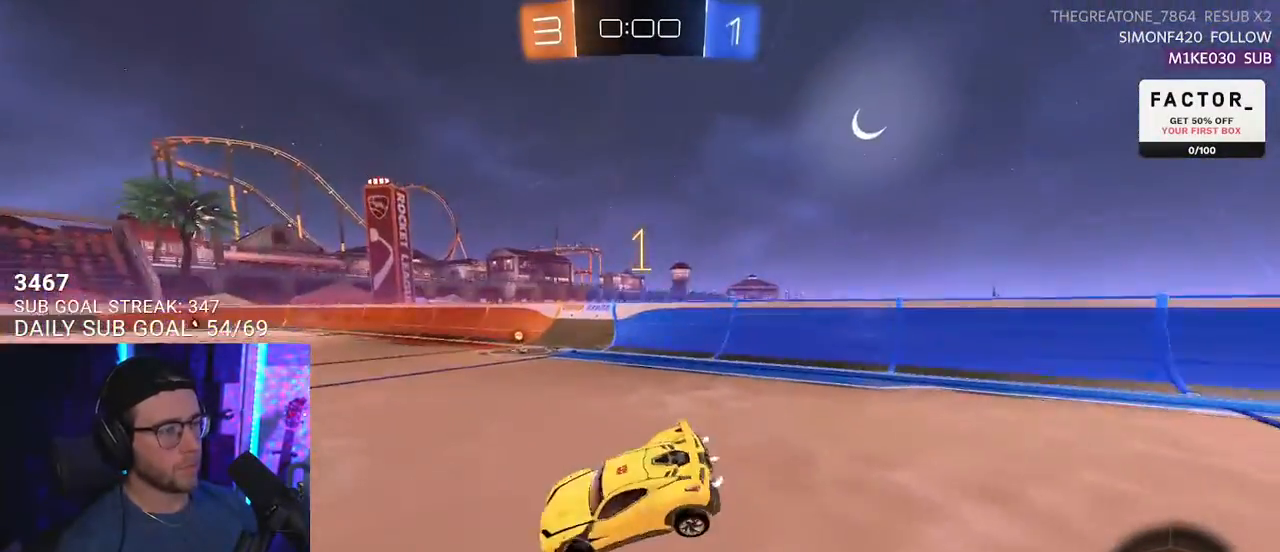
{"buttons": ["SQUARE", "R2", "L3"], "left_stick": "down", "right_stick": "center", "events": [[100, "L3", "up"], [200, "CROSS", "down"], [217, "left_stick", "up-right"], [250, "L2", "down"], [250, "SQUARE", "up"], [333, "CROSS", "up"], [350, "CROSS", "down"], [383, "SQUARE", "down"], [400, "L2", "up"], [417, "L3", "down"], [433, "left_stick", "down"], [450, "CROSS", "up"]]}
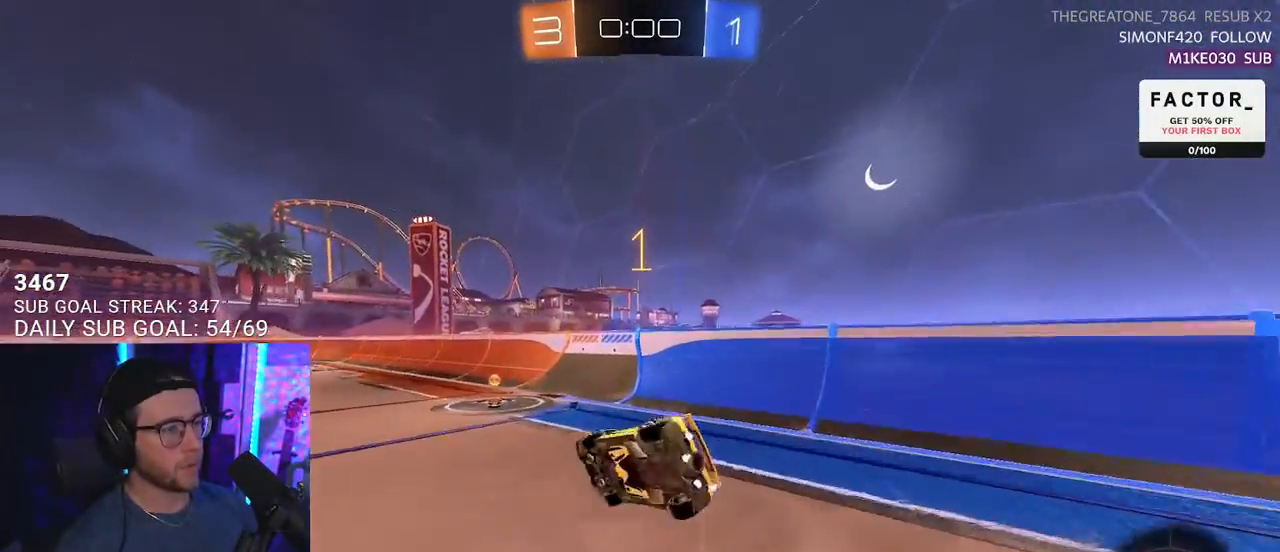
{"buttons": ["R2"], "left_stick": "down", "right_stick": "center", "events": [[200, "left_stick", "up-right"], [267, "left_stick", "down-right"], [333, "left_stick", "down"], [400, "SQUARE", "up"], [433, "L3", "up"]]}
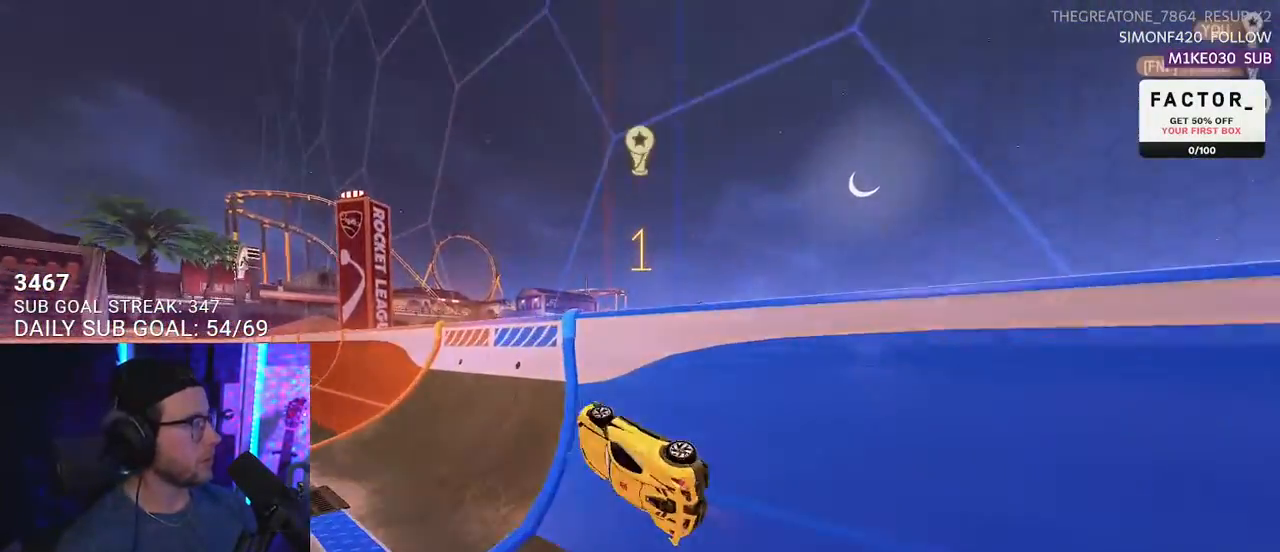
{"buttons": [], "left_stick": "center", "right_stick": "center", "events": [[50, "left_stick", "up"], [100, "CROSS", "down"], [100, "L2", "down"], [200, "CROSS", "up"], [217, "CROSS", "down"], [250, "L2", "up"], [283, "SQUARE", "down"], [283, "left_stick", "right"], [367, "CROSS", "up"], [367, "R2", "up"], [367, "SQUARE", "up"], [383, "left_stick", "center"]]}
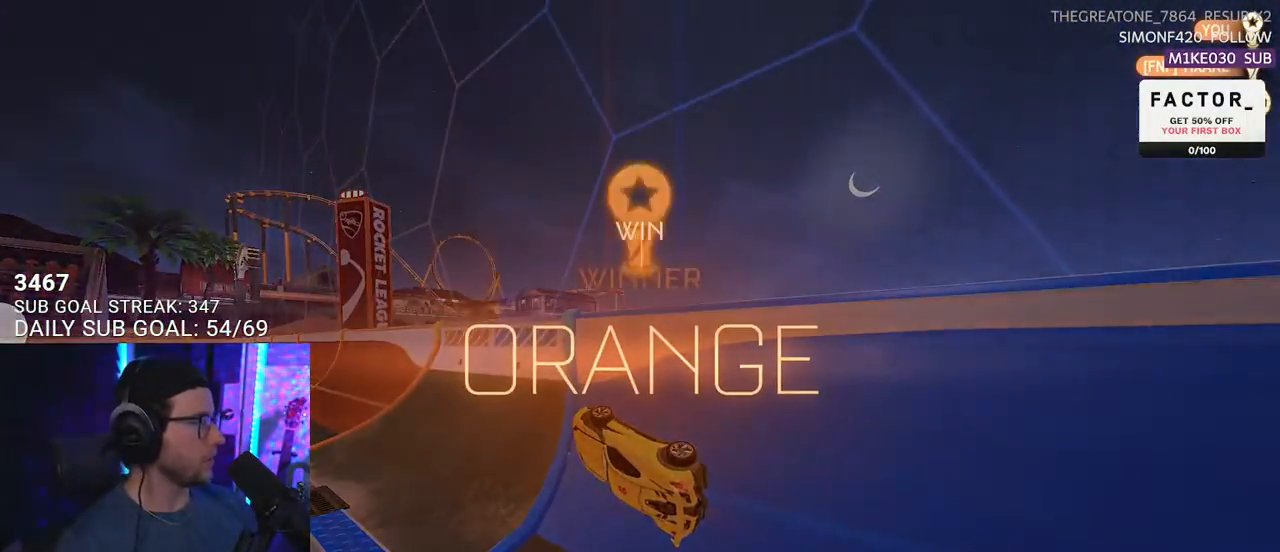
{"buttons": [], "left_stick": "center", "right_stick": "center", "events": [[150, "DPAD_UP", "down"], [217, "DPAD_UP", "up"], [250, "DPAD_UP", "down"], [350, "DPAD_UP", "up"]]}
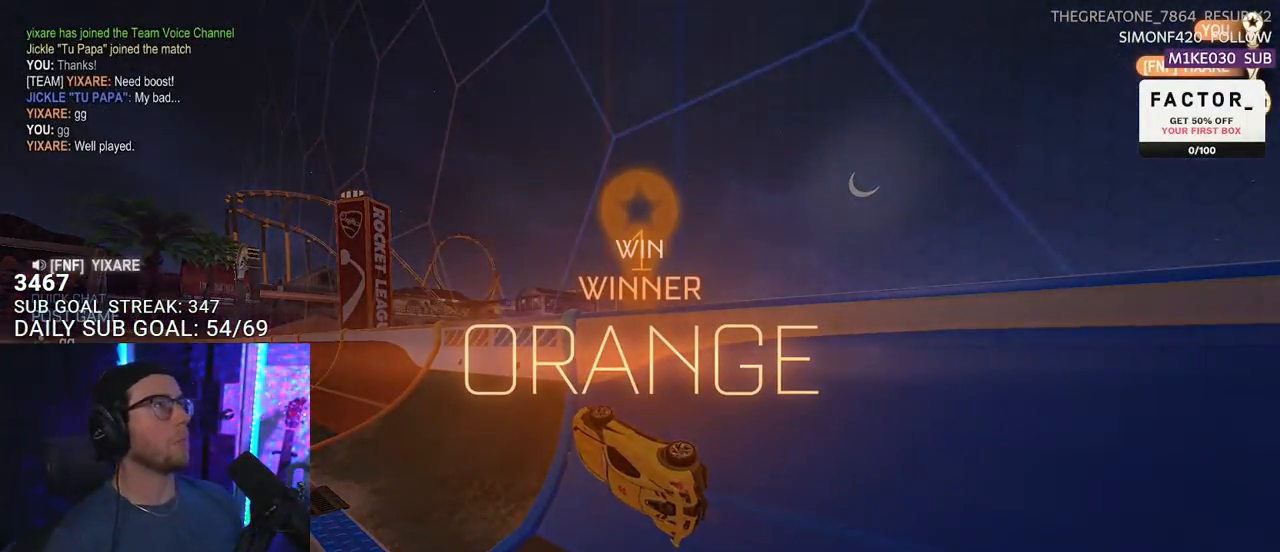
{"buttons": [], "left_stick": "center", "right_stick": "center", "events": []}
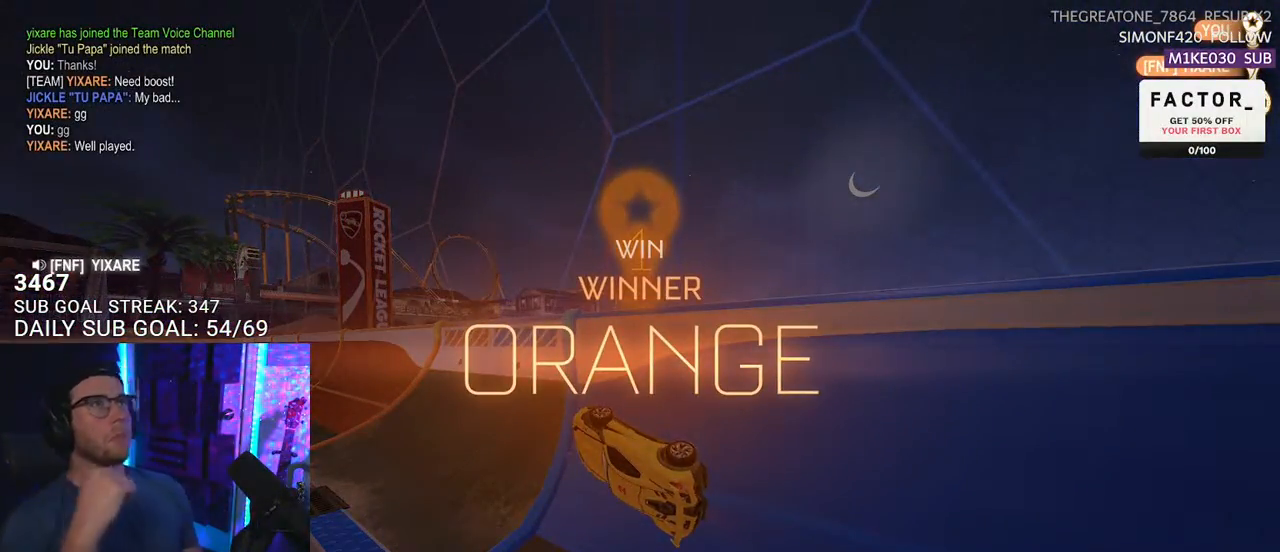
{"buttons": [], "left_stick": "center", "right_stick": "center", "events": []}
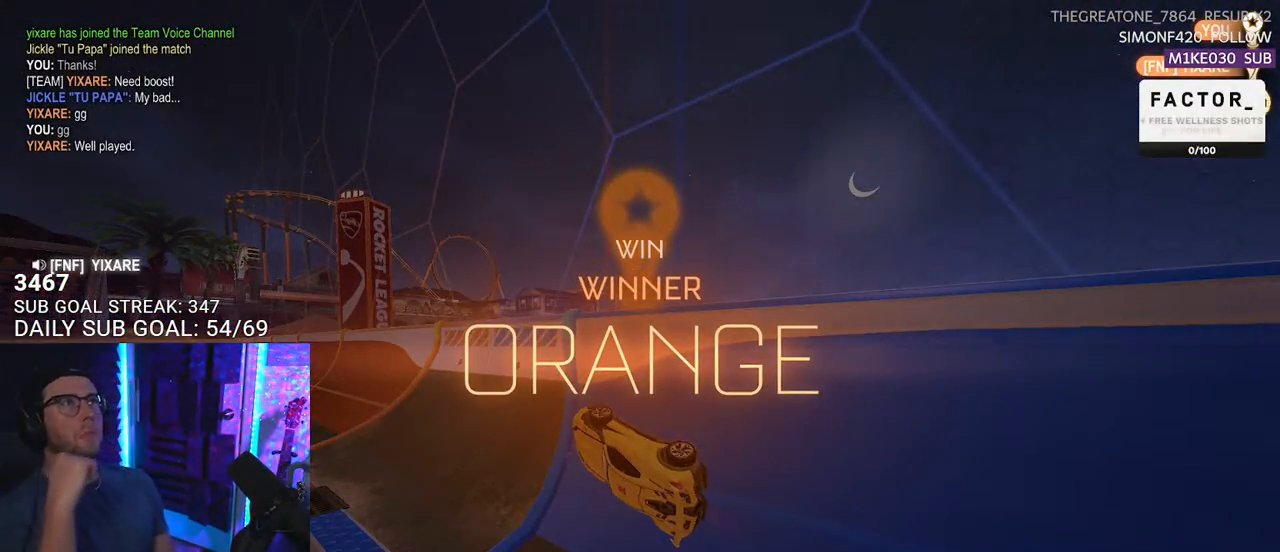
{"buttons": [], "left_stick": "center", "right_stick": "center", "events": [[350, "TRIANGLE", "down"], [450, "TRIANGLE", "up"]]}
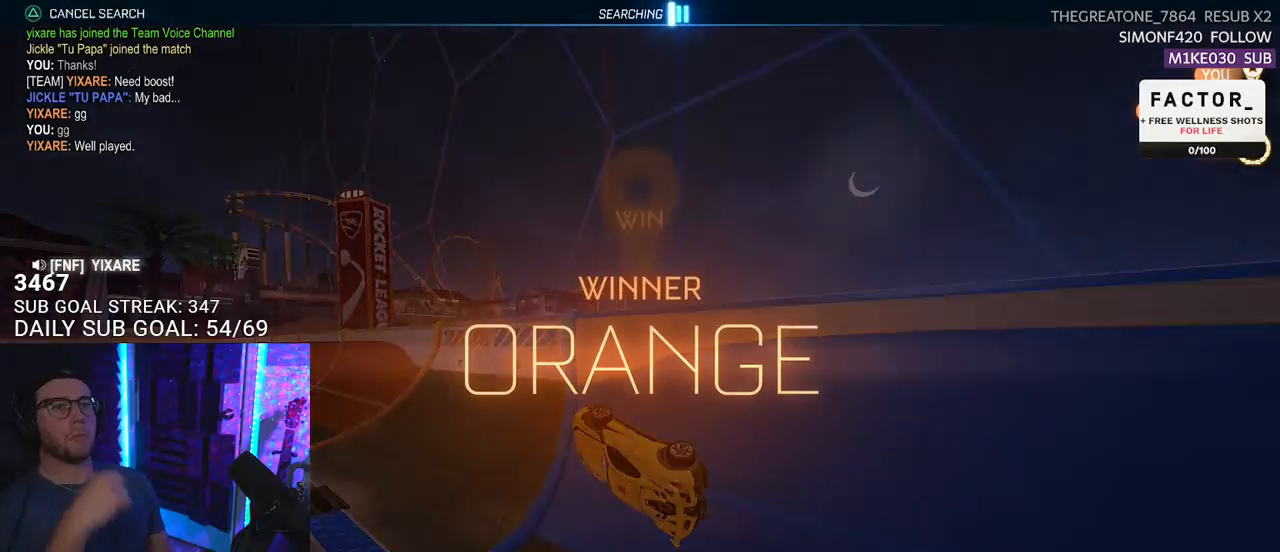
{"buttons": [], "left_stick": "center", "right_stick": "center", "events": []}
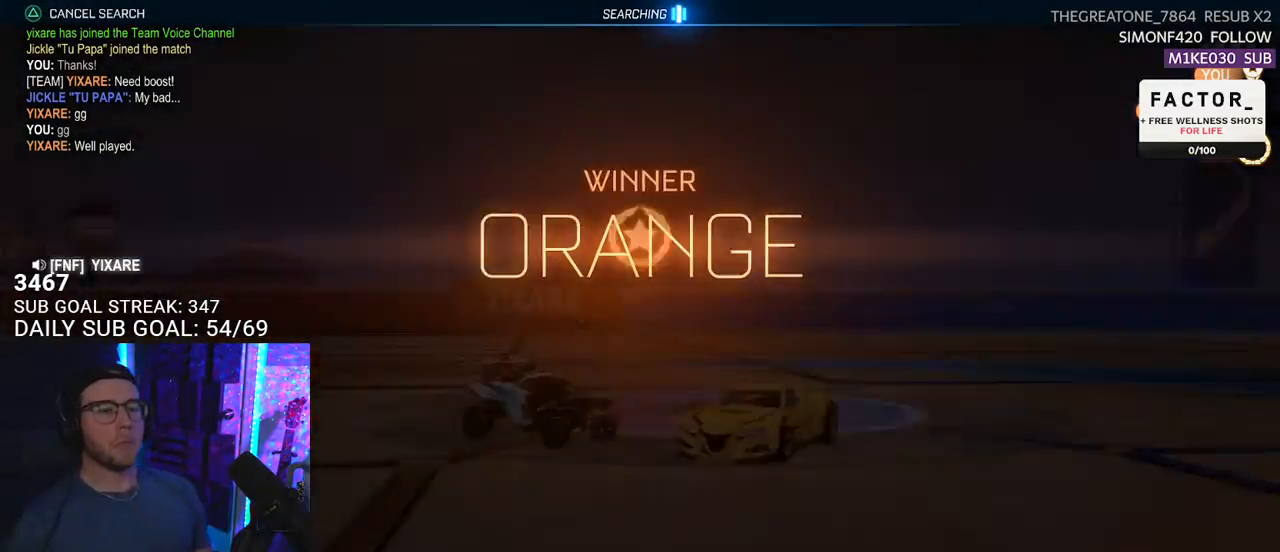
{"buttons": [], "left_stick": "center", "right_stick": "center", "events": []}
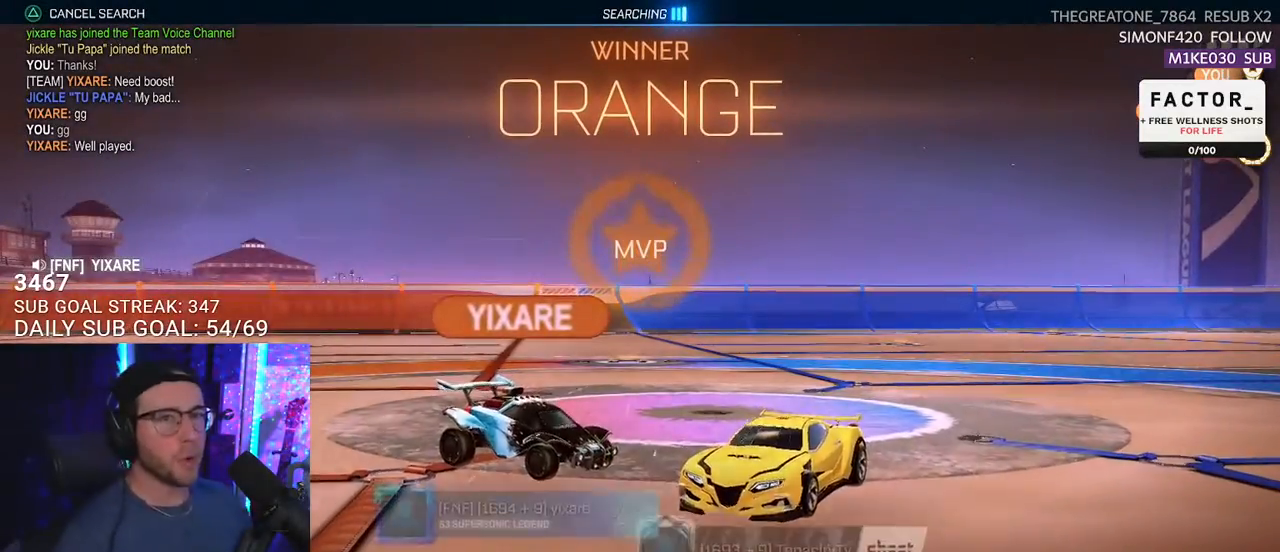
{"buttons": [], "left_stick": "center", "right_stick": "center", "events": []}
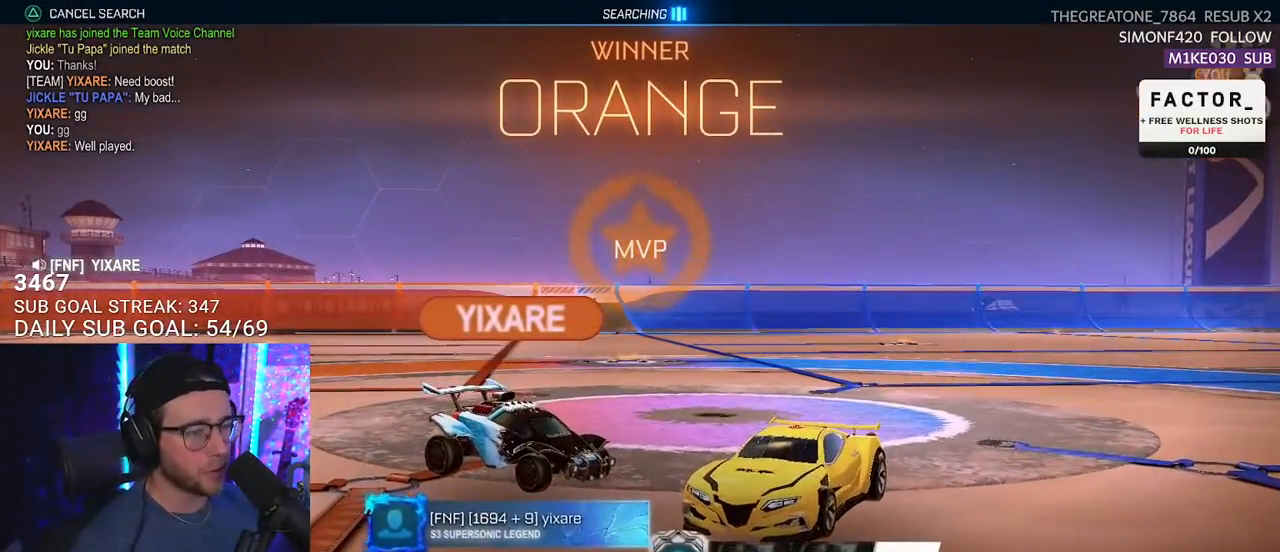
{"buttons": [], "left_stick": "center", "right_stick": "center", "events": []}
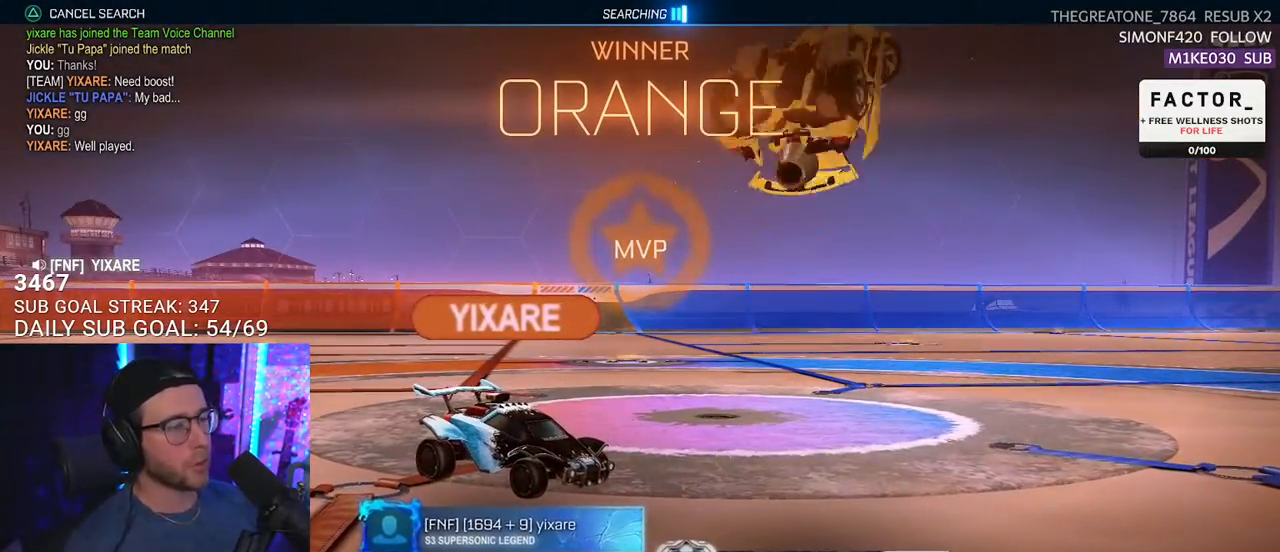
{"buttons": [], "left_stick": "center", "right_stick": "center", "events": []}
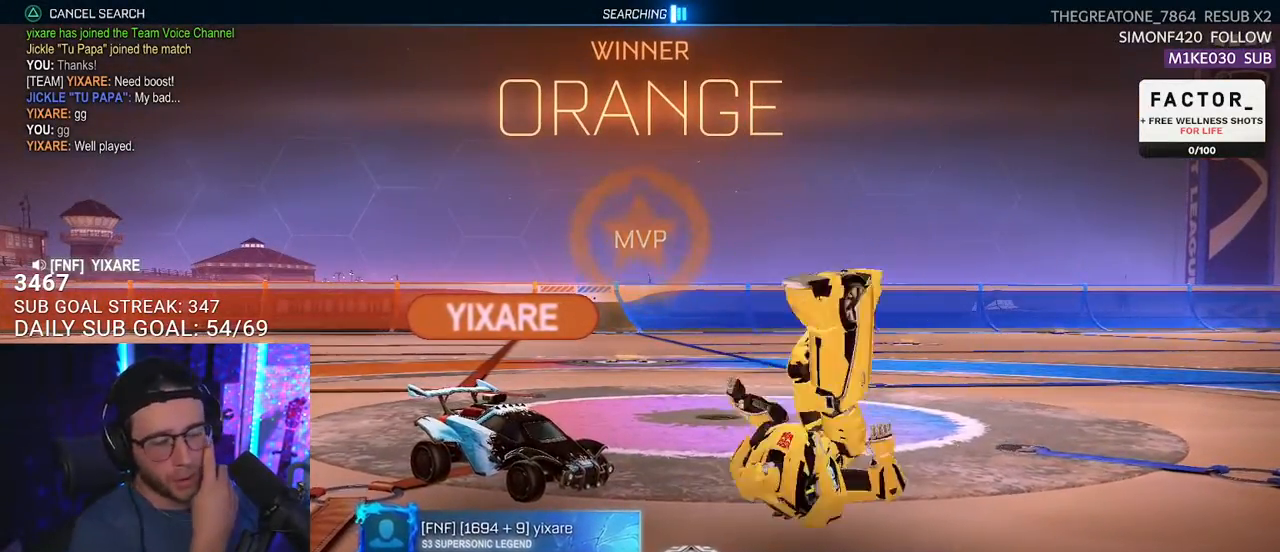
{"buttons": [], "left_stick": "center", "right_stick": "center", "events": []}
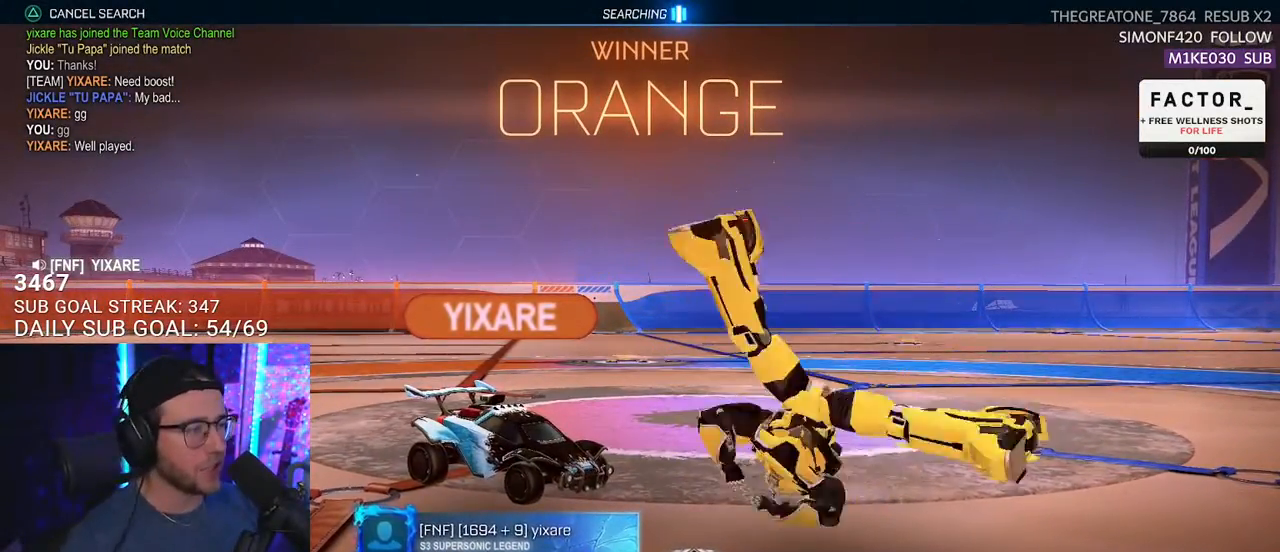
{"buttons": [], "left_stick": "center", "right_stick": "center", "events": []}
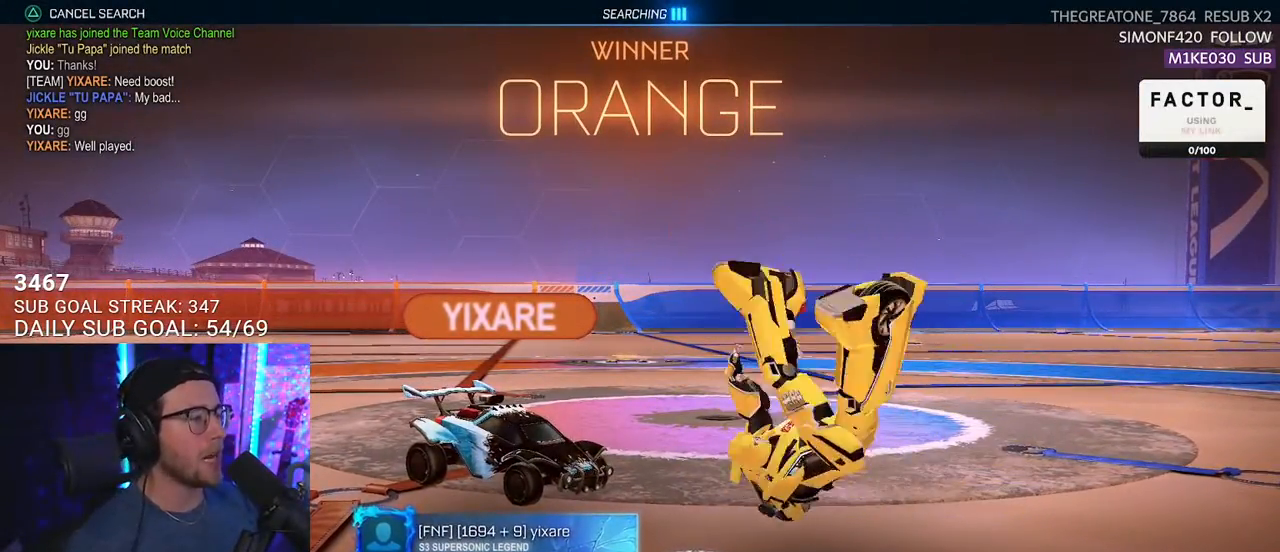
{"buttons": [], "left_stick": "center", "right_stick": "center", "events": []}
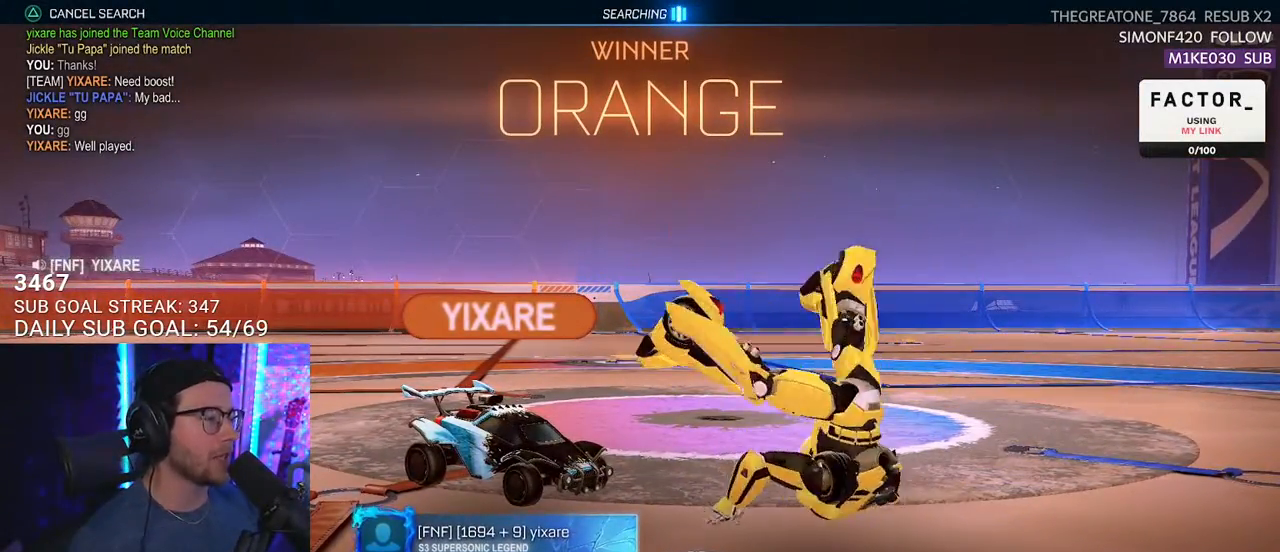
{"buttons": [], "left_stick": "center", "right_stick": "center", "events": []}
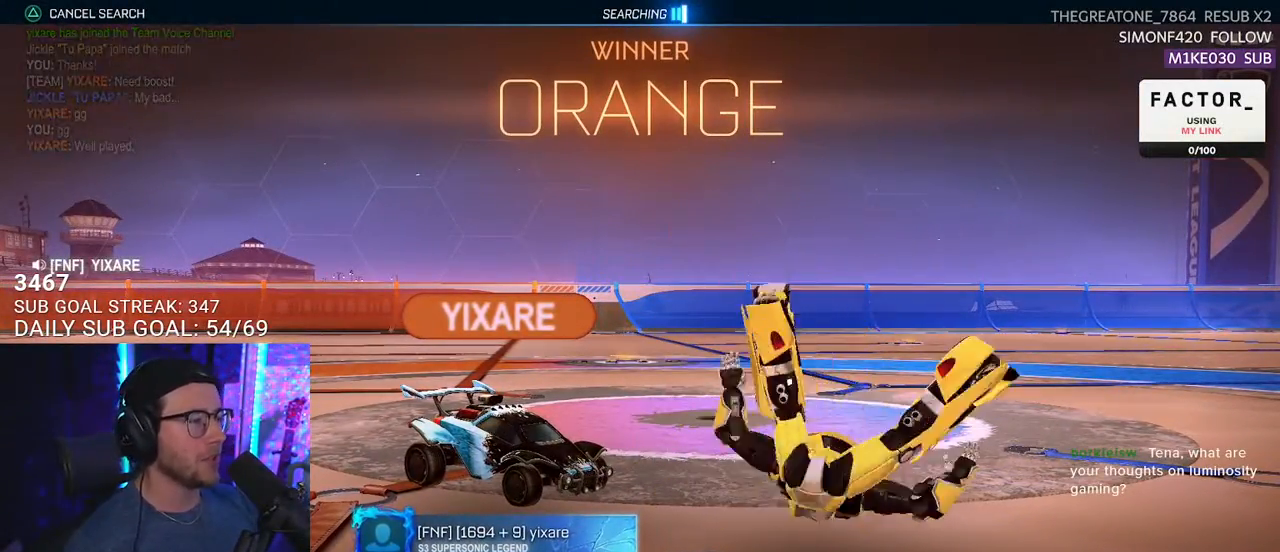
{"buttons": [], "left_stick": "center", "right_stick": "center", "events": [[350, "DPAD_DOWN", "down"], [433, "DPAD_DOWN", "up"]]}
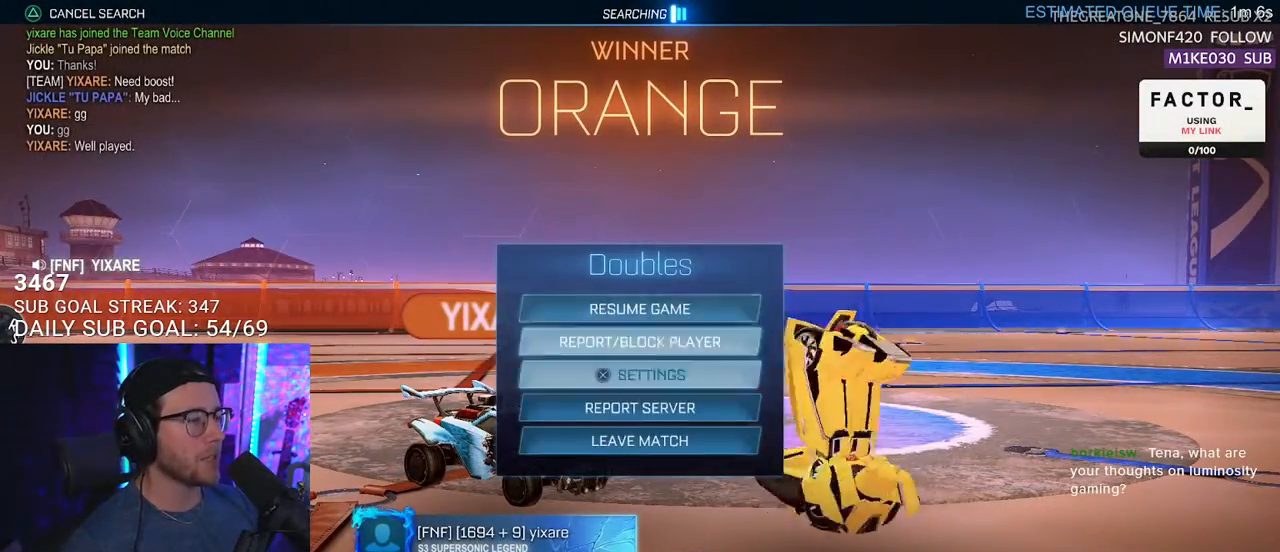
{"buttons": [], "left_stick": "center", "right_stick": "center", "events": [[33, "DPAD_DOWN", "down"], [50, "DPAD_DOWN", "up"], [250, "DPAD_DOWN", "down"], [300, "DPAD_DOWN", "up"], [417, "CROSS", "down"], [500, "CROSS", "up"]]}
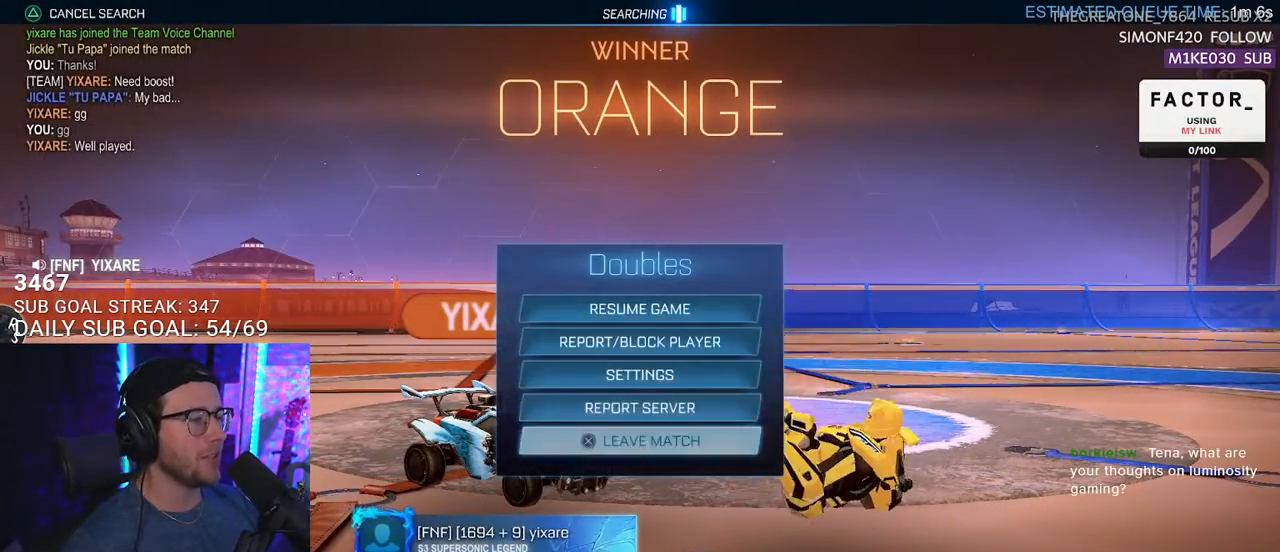
{"buttons": [], "left_stick": "center", "right_stick": "center", "events": [[33, "DPAD_LEFT", "down"], [117, "CROSS", "down"], [117, "DPAD_LEFT", "up"], [200, "CROSS", "up"]]}
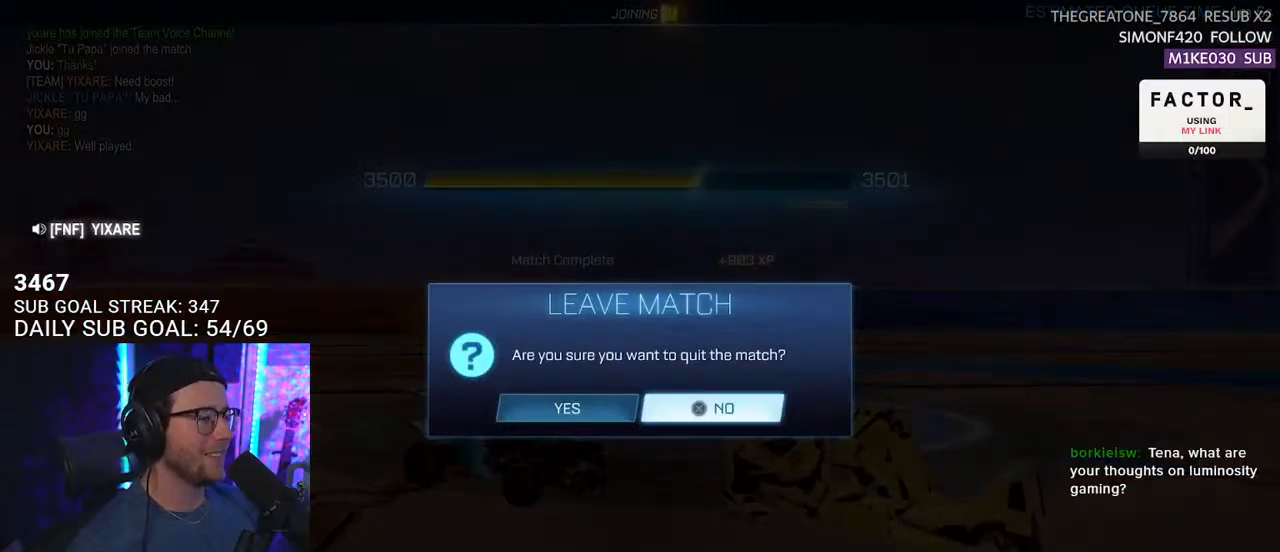
{"buttons": ["DPAD_LEFT"], "left_stick": "center", "right_stick": "center", "events": [[450, "DPAD_LEFT", "down"]]}
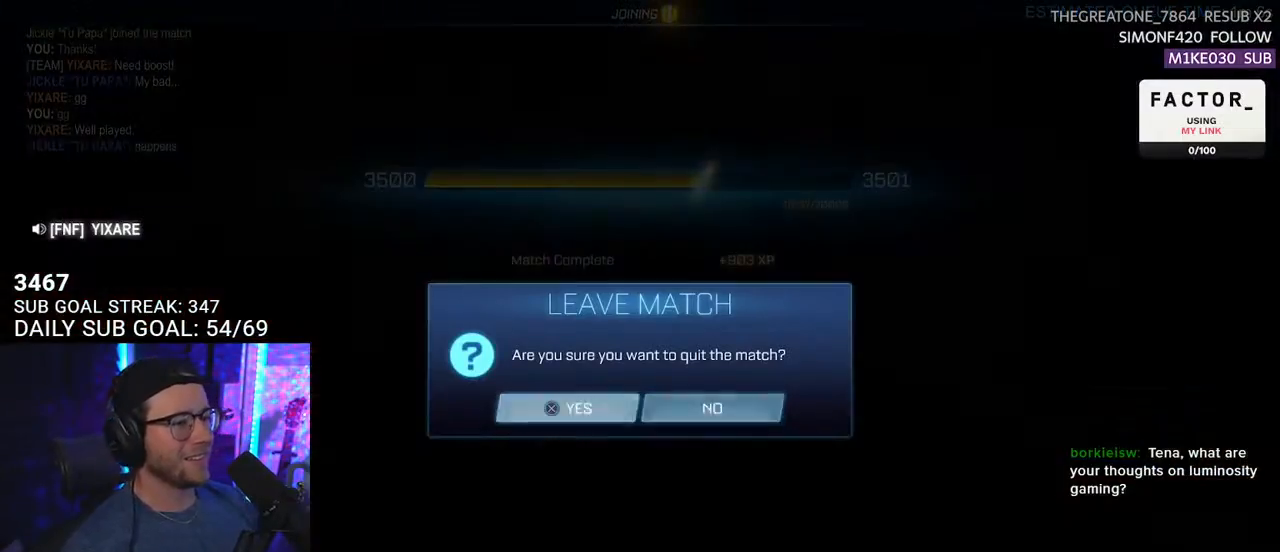
{"buttons": [], "left_stick": "center", "right_stick": "center", "events": [[17, "CROSS", "down"], [17, "DPAD_LEFT", "up"], [50, "CROSS", "up"]]}